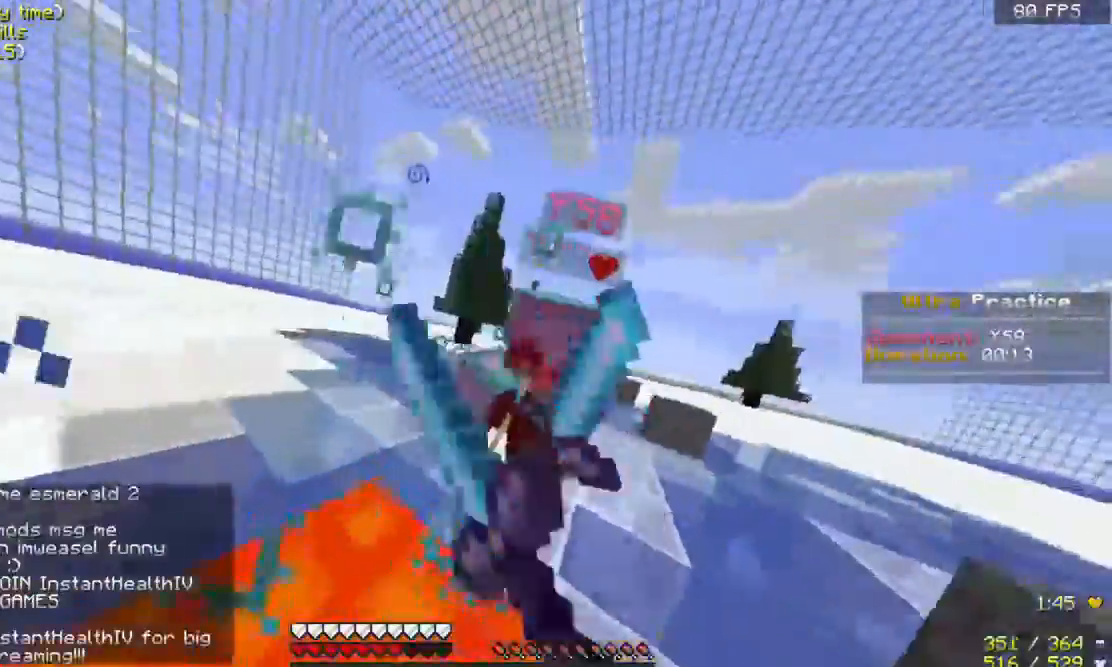
Gameplay with keyboard and mouse; each line is a JSON object with the keys and mouse buttons held at the frame after it. "events" lists presses ("down") and releases ("up") of "a", "d", "s", "space", "w", "mouse_left" and "mouse_right" between this image and that frame as [ms after this image, input, new state], when the widget could be followed in between. "mouse_left", "mouse_right" = the "left", "right" buttons of the "mouse" list. No other keys are recorded. Fast repeated clicks can show as one long hold. Mouse movement is not recorded.
{"keys": ["d", "w"], "mouse": ["left"], "events": [[67, "mouse_left", "up"], [100, "mouse_left", "down"], [367, "w", "down"], [433, "mouse_left", "up"], [467, "mouse_left", "down"]]}
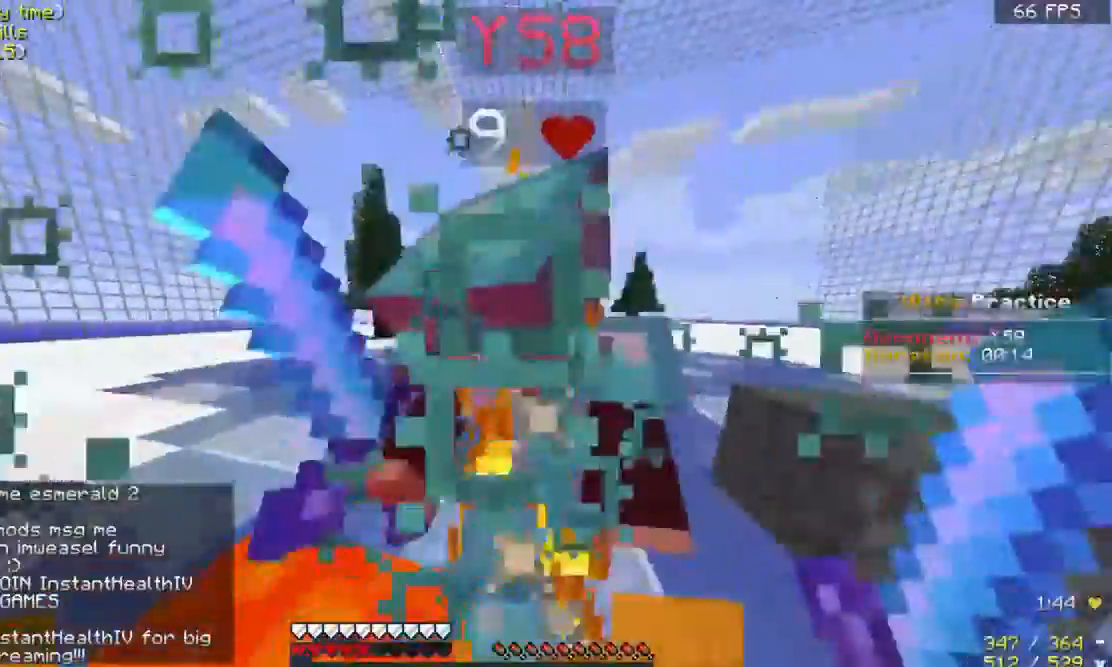
{"keys": ["d", "w"], "mouse": ["left"], "events": [[267, "mouse_left", "up"], [300, "mouse_left", "down"], [433, "mouse_left", "up"], [500, "mouse_left", "down"]]}
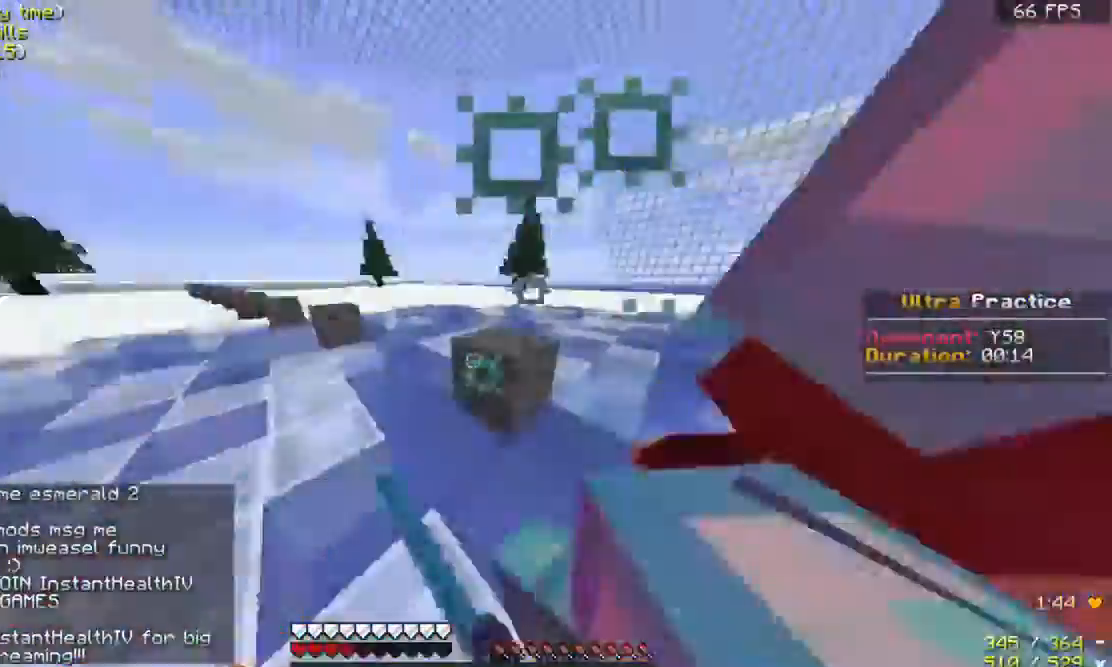
{"keys": ["a", "d", "w"], "mouse": ["left"], "events": [[133, "mouse_left", "up"], [167, "mouse_left", "down"], [333, "mouse_left", "up"], [367, "mouse_left", "down"], [467, "a", "down"], [467, "mouse_left", "up"], [500, "mouse_left", "down"]]}
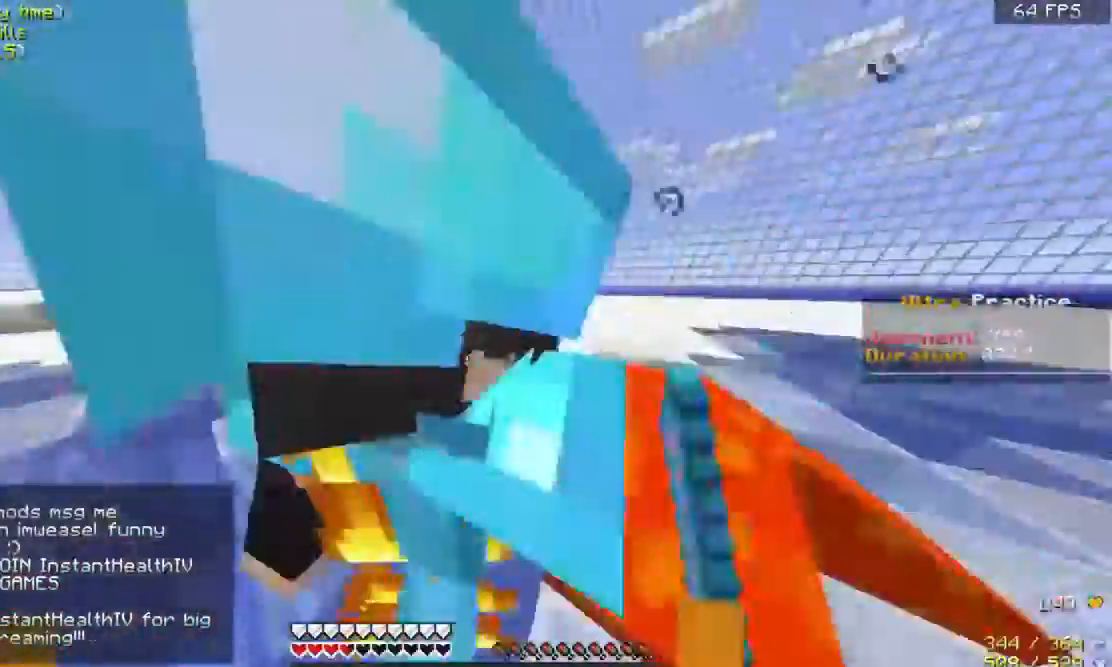
{"keys": ["a", "d"], "mouse": ["left"], "events": [[133, "d", "up"], [133, "mouse_left", "up"], [233, "mouse_left", "down"], [333, "mouse_left", "up"], [333, "w", "up"], [367, "mouse_left", "down"], [433, "mouse_left", "up"], [500, "d", "down"], [500, "mouse_left", "down"]]}
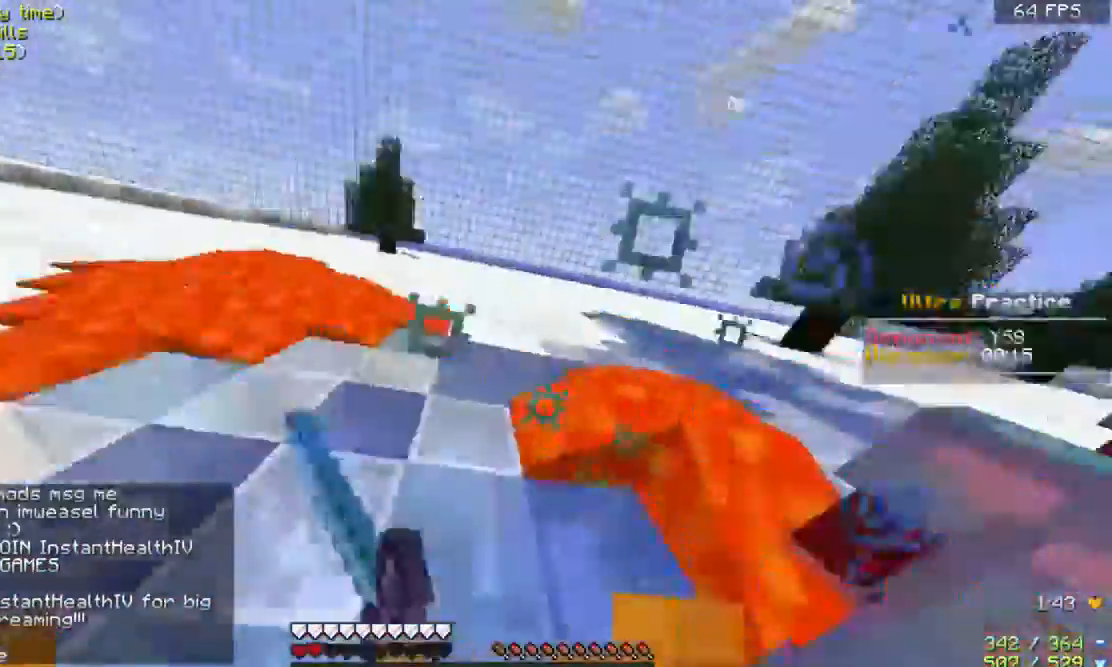
{"keys": ["d"], "mouse": ["left"], "events": [[133, "a", "up"], [133, "mouse_left", "up"], [133, "s", "down"], [200, "mouse_left", "down"], [200, "s", "up"], [333, "mouse_left", "up"], [333, "w", "down"], [433, "mouse_left", "down"], [433, "w", "up"]]}
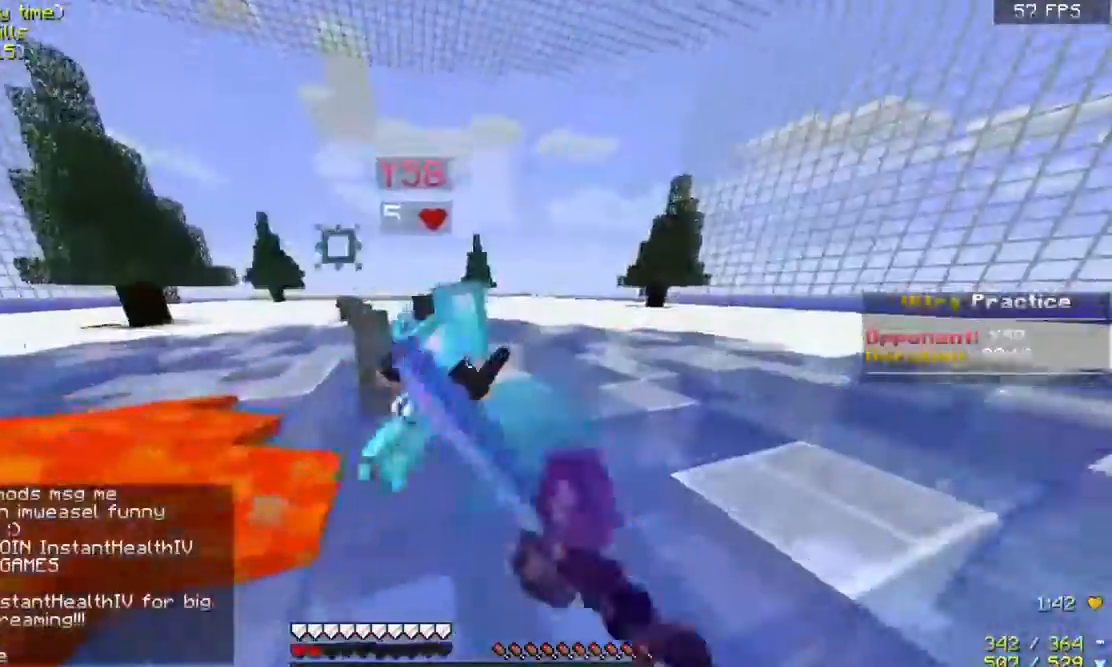
{"keys": ["d", "w"], "mouse": ["left"], "events": [[33, "mouse_left", "up"], [33, "w", "down"], [100, "mouse_left", "down"], [133, "w", "up"], [200, "mouse_left", "up"], [233, "mouse_left", "down"], [300, "a", "down"], [400, "a", "up"], [400, "mouse_left", "up"], [400, "w", "down"], [433, "mouse_left", "down"]]}
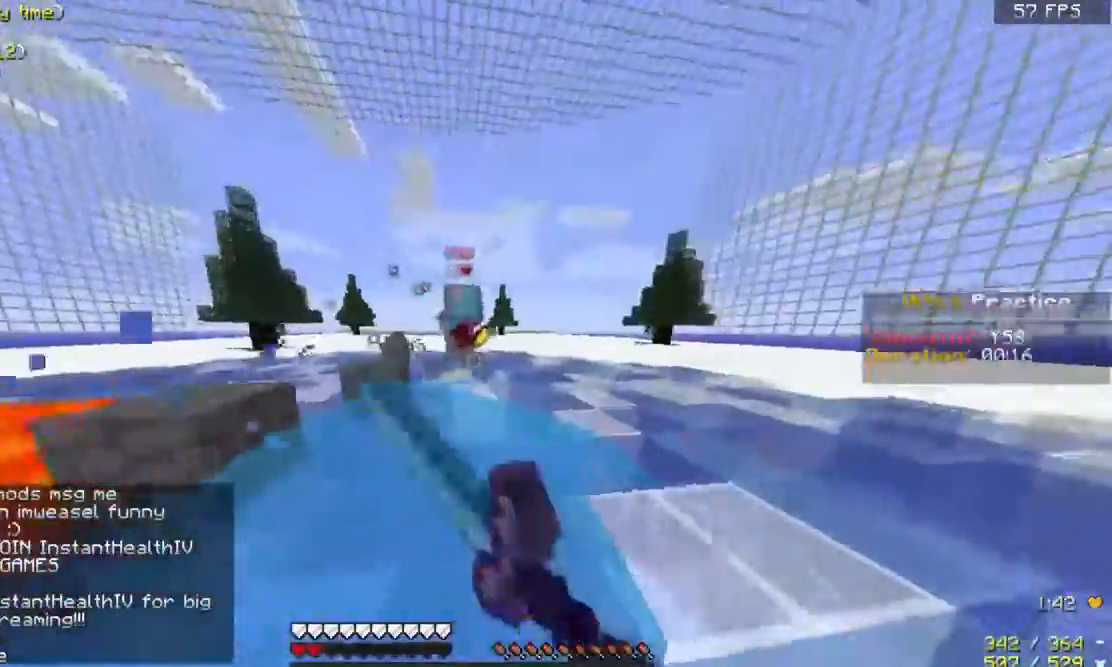
{"keys": ["d", "space", "w"], "mouse": [], "events": [[33, "d", "up"], [33, "mouse_left", "up"], [67, "mouse_left", "down"], [233, "mouse_left", "up"], [267, "mouse_left", "down"], [300, "d", "down"], [333, "d", "up"], [367, "mouse_left", "up"], [433, "d", "down"], [433, "space", "down"]]}
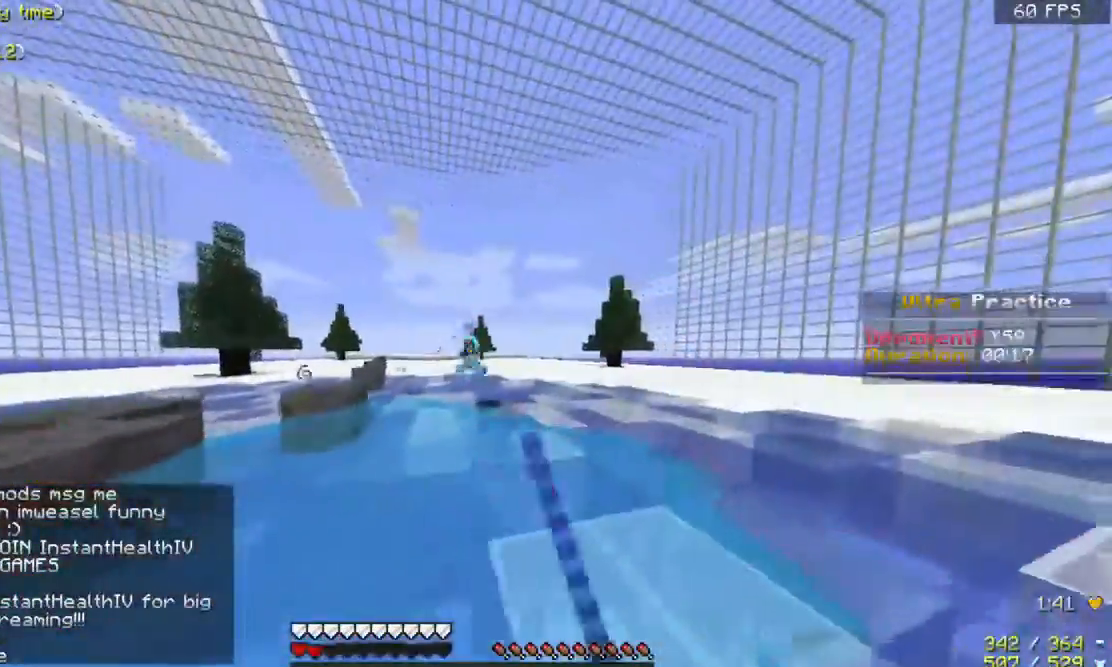
{"keys": ["d", "space", "w"], "mouse": [], "events": []}